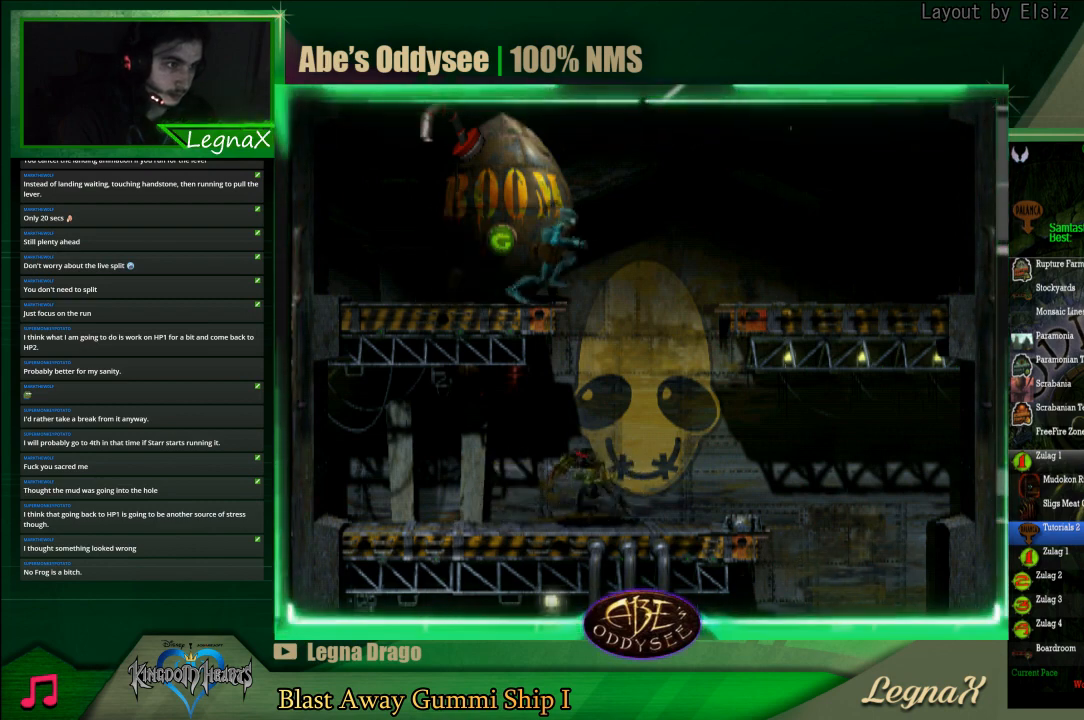
Gameplay with a controller (PlayStation layout); each line is a JSON object with the inputs held at the frame after it. "events" lists button and stick changes between this image and that frame as [ms after this image, input, new state], when the widget could be followed in between. Not read: L3 R3 right_stick.
{"buttons": [], "left_stick": "right", "events": [[33, "R1", "up"], [33, "TRIANGLE", "up"]]}
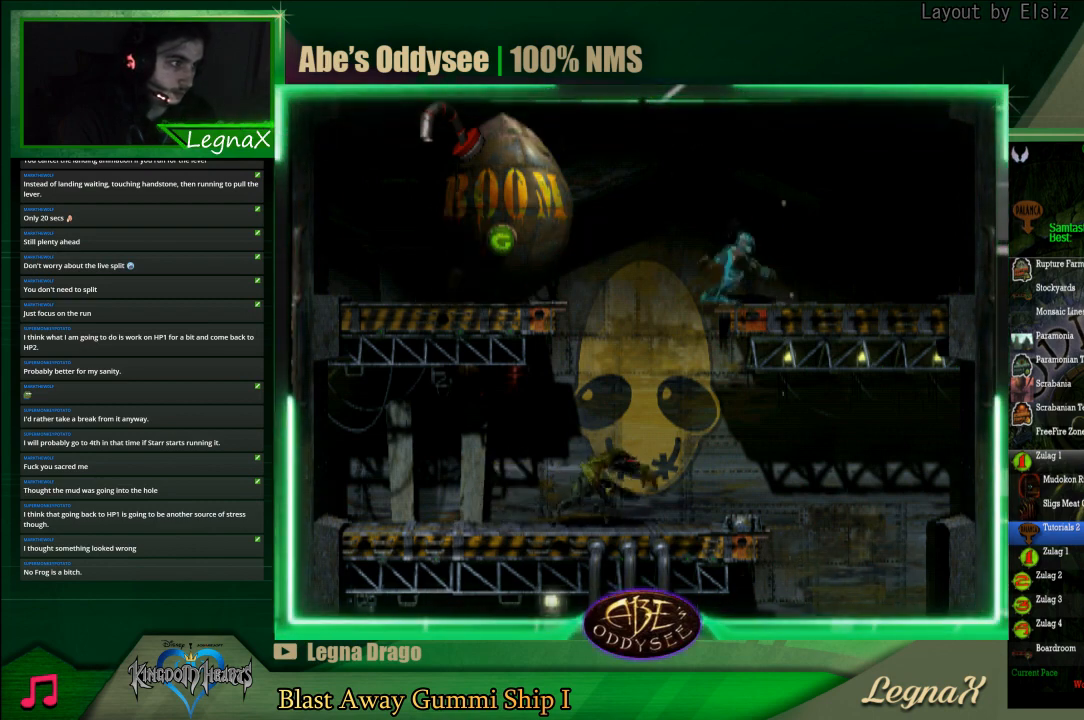
{"buttons": [], "left_stick": "center", "events": [[133, "left_stick", "up"], [267, "left_stick", "center"]]}
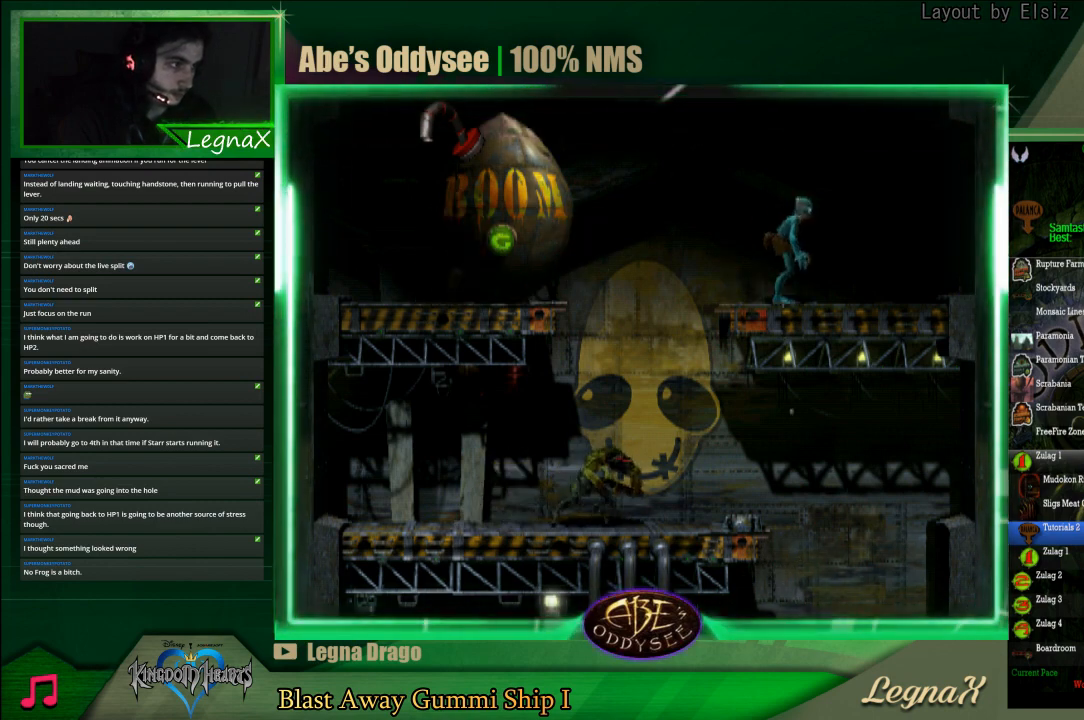
{"buttons": [], "left_stick": "center", "events": [[100, "left_stick", "up"], [500, "left_stick", "center"]]}
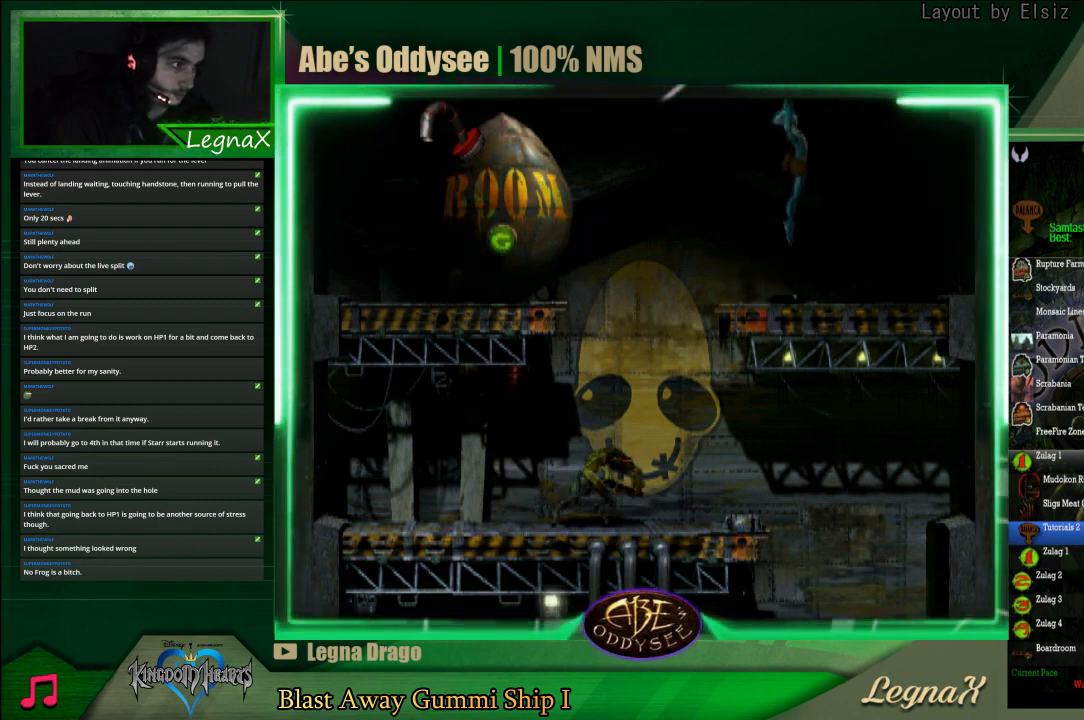
{"buttons": [], "left_stick": "center", "events": []}
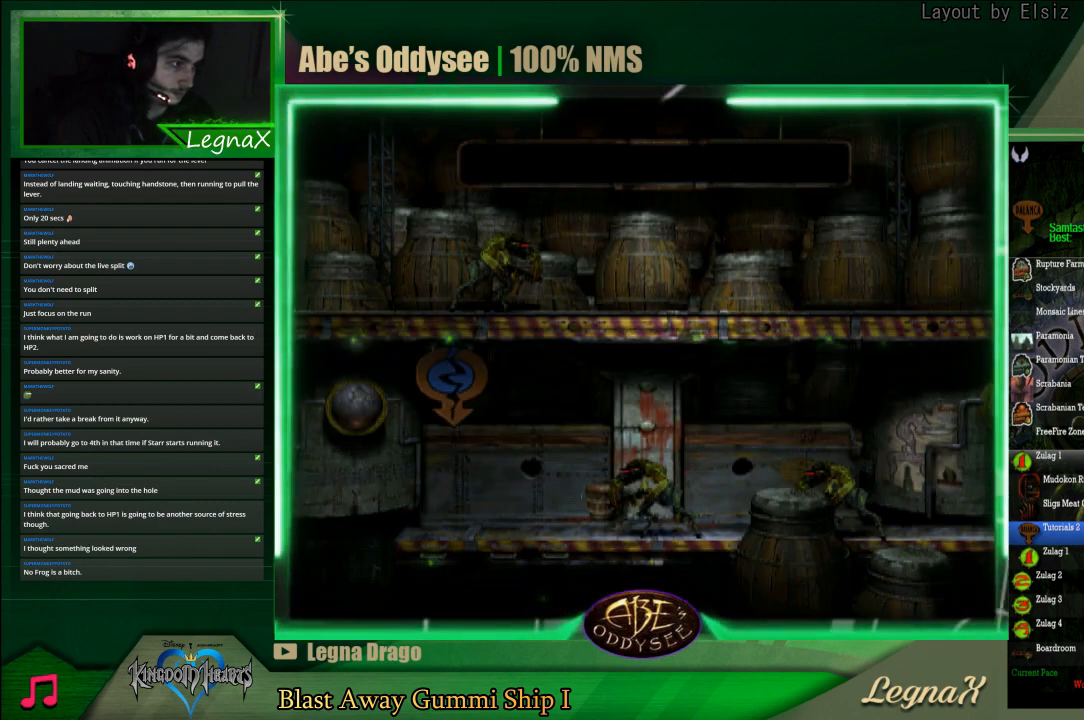
{"buttons": [], "left_stick": "center", "events": []}
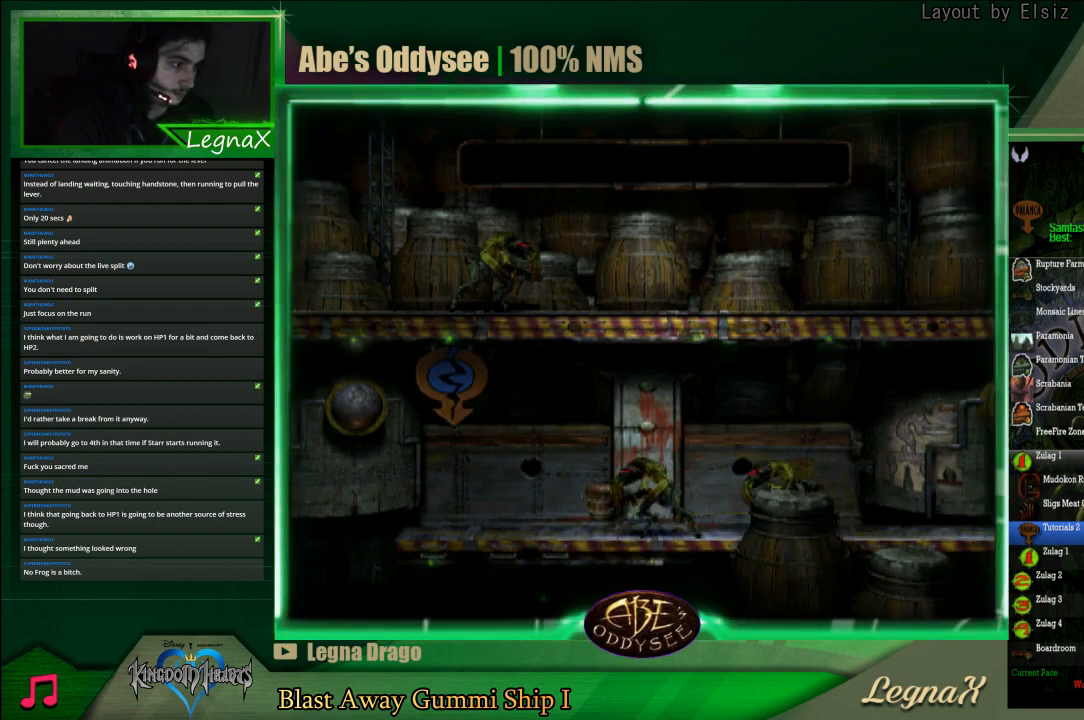
{"buttons": [], "left_stick": "up", "events": [[300, "left_stick", "up"]]}
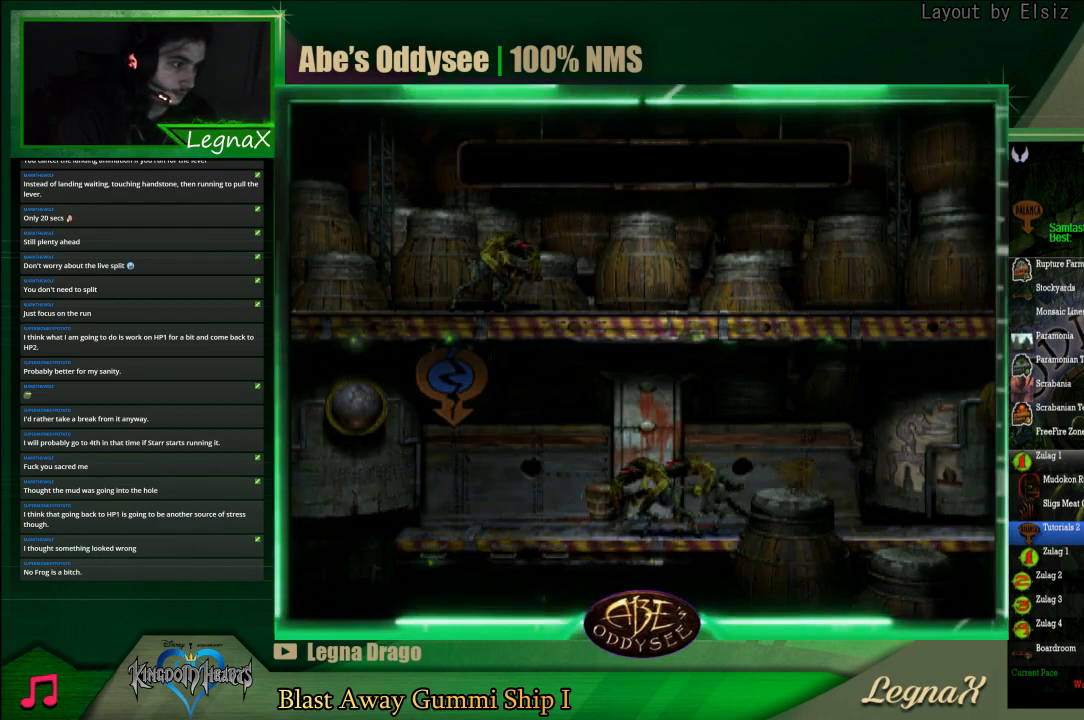
{"buttons": [], "left_stick": "left", "events": [[100, "left_stick", "center"], [233, "left_stick", "left"]]}
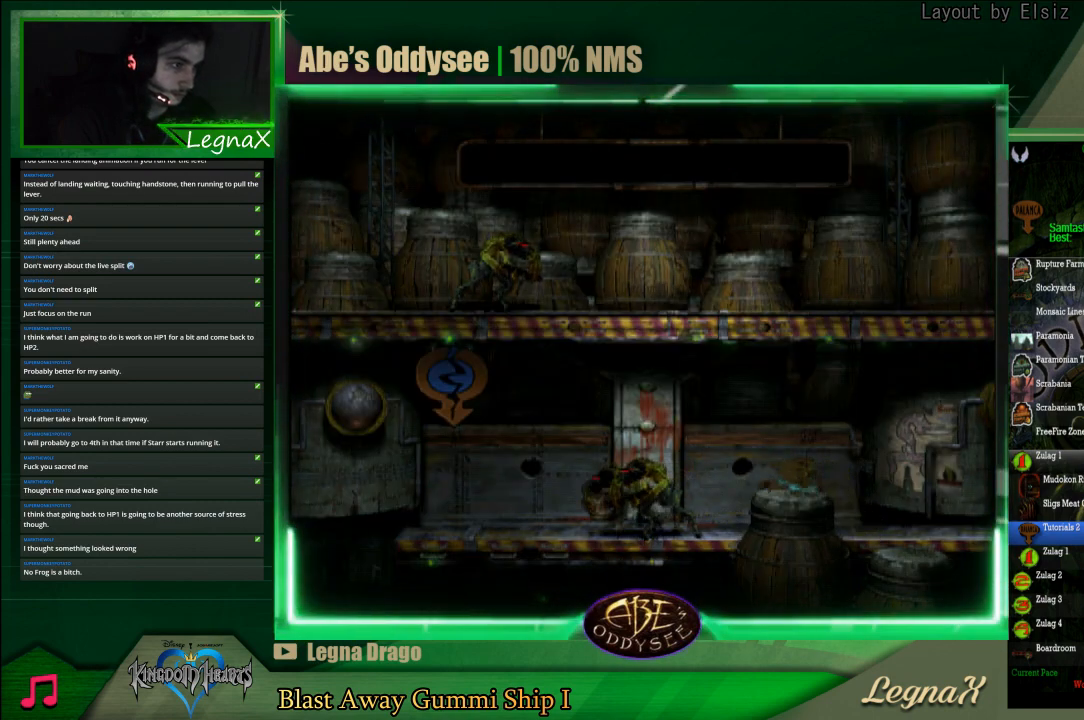
{"buttons": [], "left_stick": "center", "events": [[333, "left_stick", "center"]]}
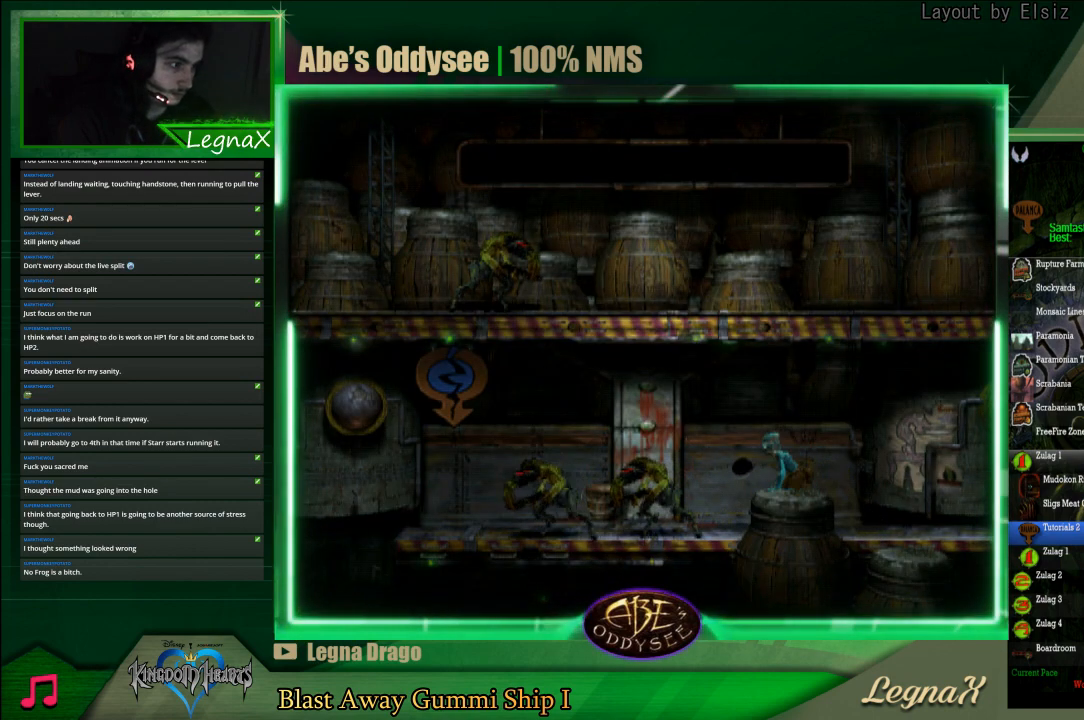
{"buttons": [], "left_stick": "center", "events": [[133, "CIRCLE", "down"], [233, "left_stick", "right"], [467, "CIRCLE", "up"], [467, "left_stick", "center"]]}
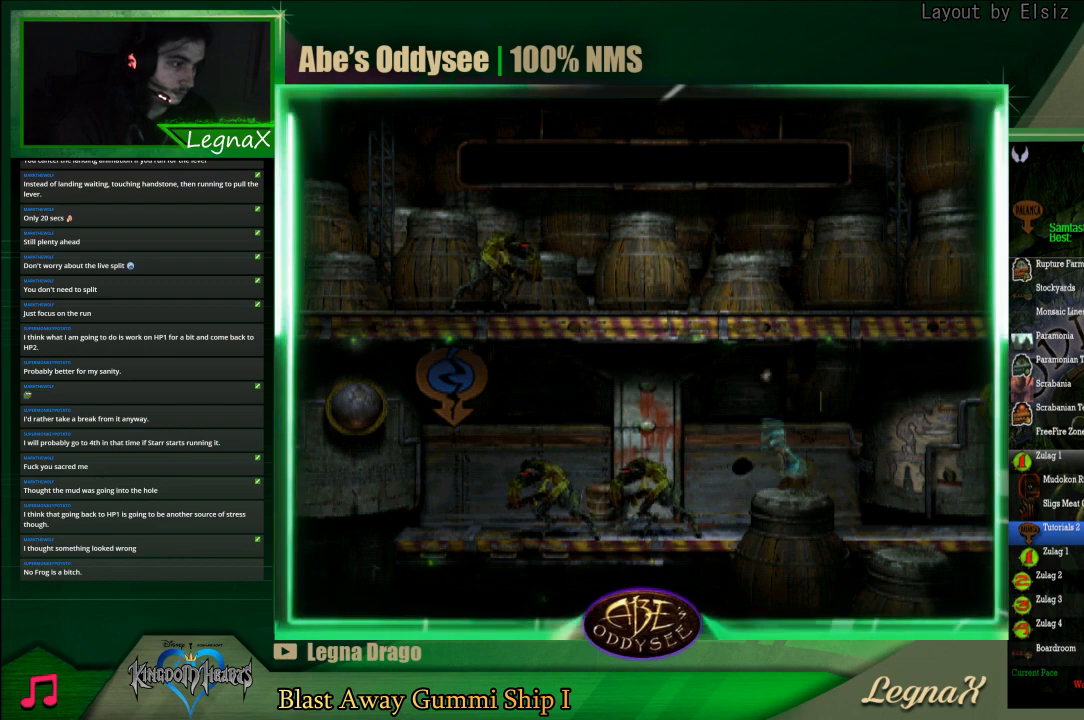
{"buttons": [], "left_stick": "down", "events": [[100, "left_stick", "down"]]}
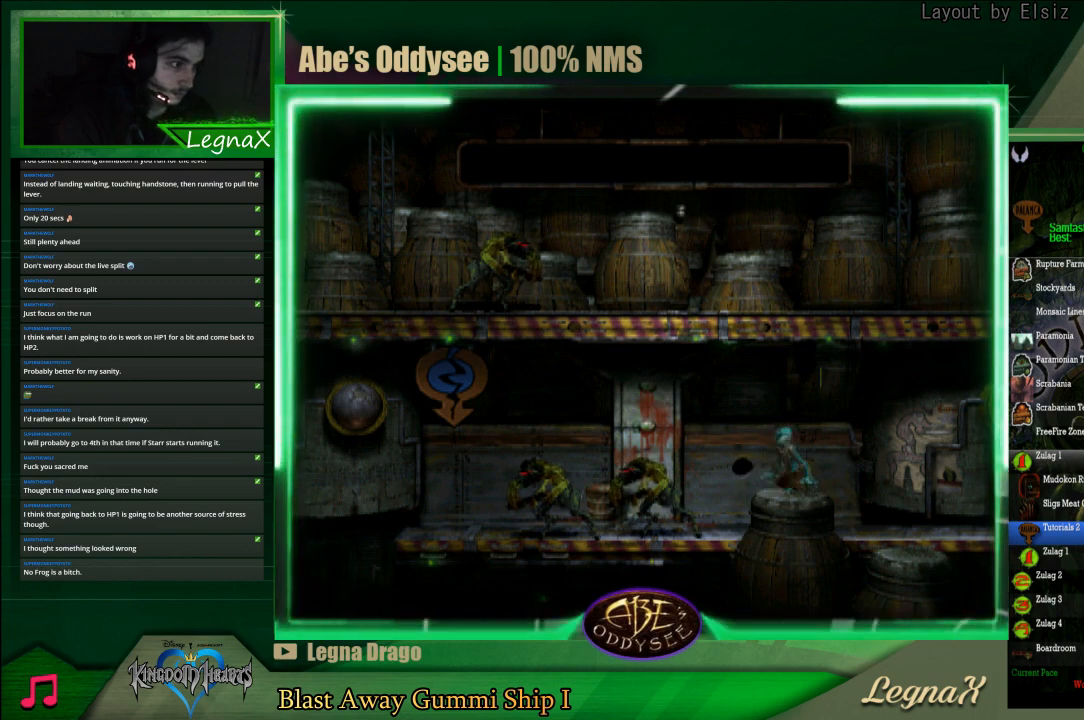
{"buttons": [], "left_stick": "center", "events": [[500, "left_stick", "center"]]}
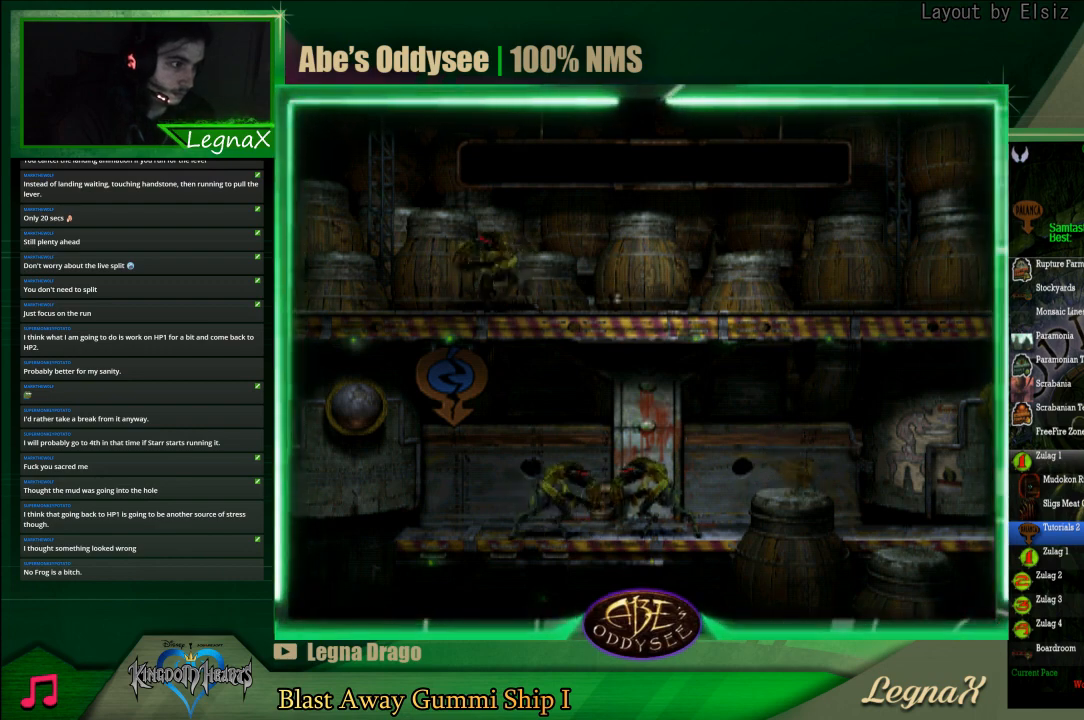
{"buttons": [], "left_stick": "center", "events": []}
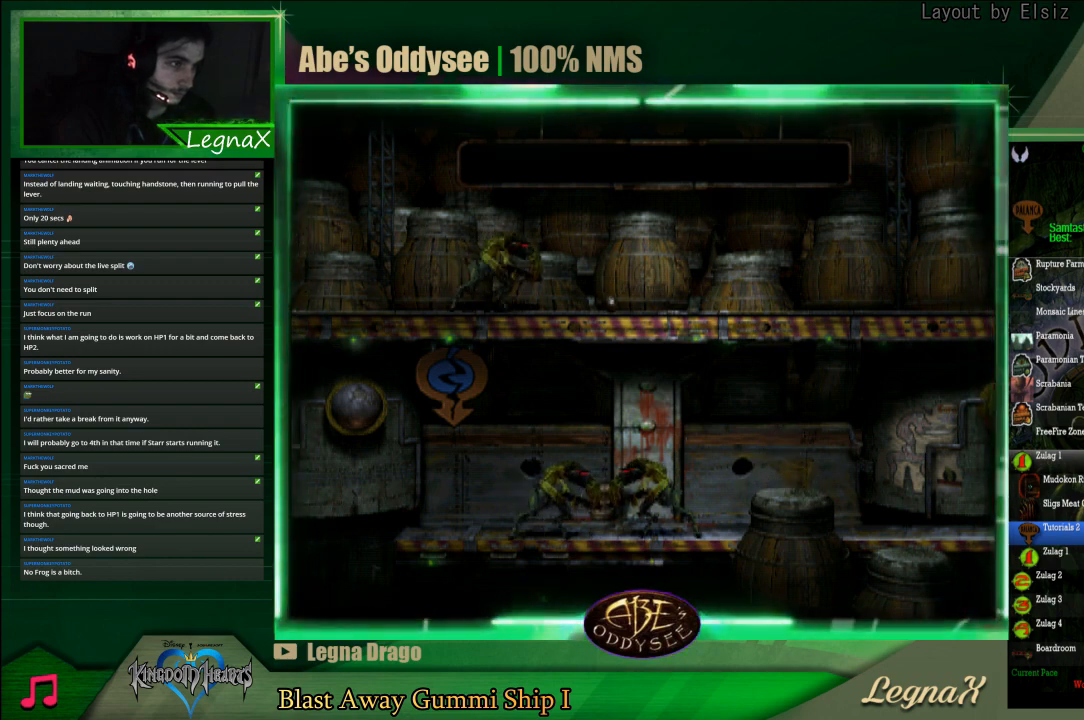
{"buttons": [], "left_stick": "center", "events": []}
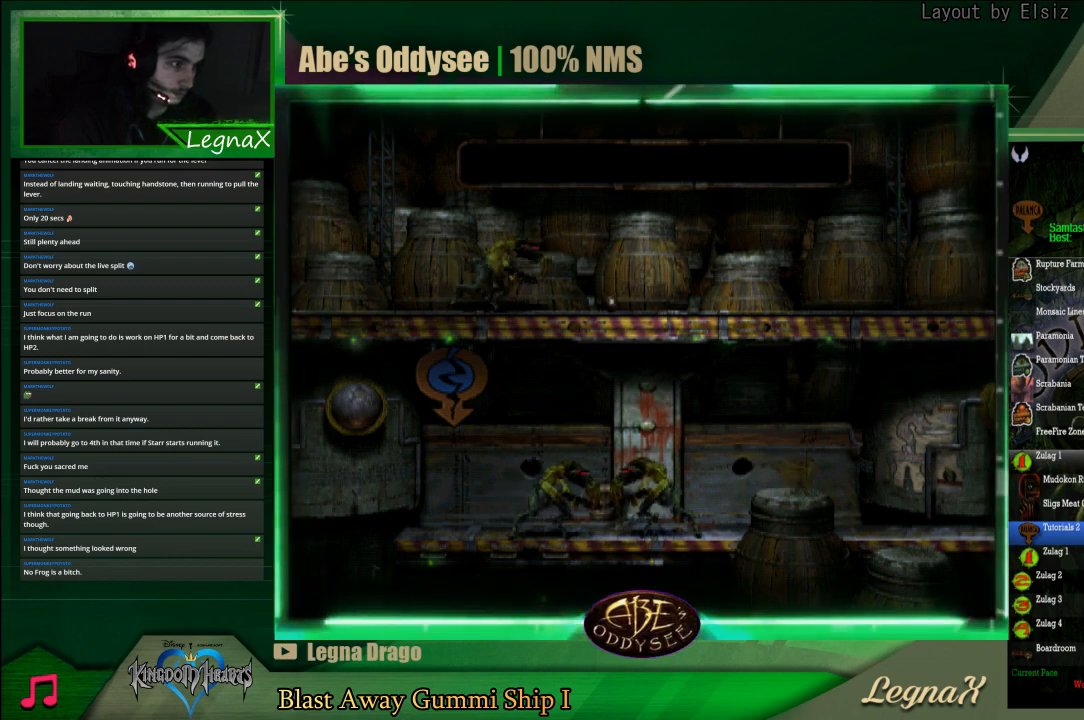
{"buttons": [], "left_stick": "center", "events": []}
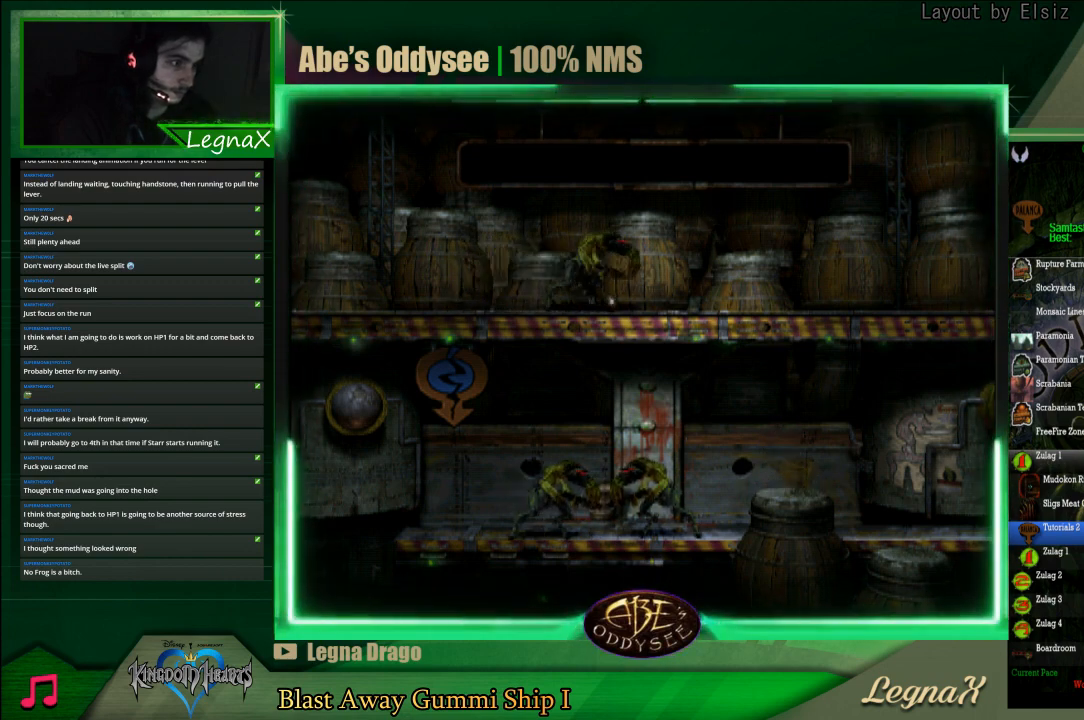
{"buttons": [], "left_stick": "down", "events": [[467, "left_stick", "down"]]}
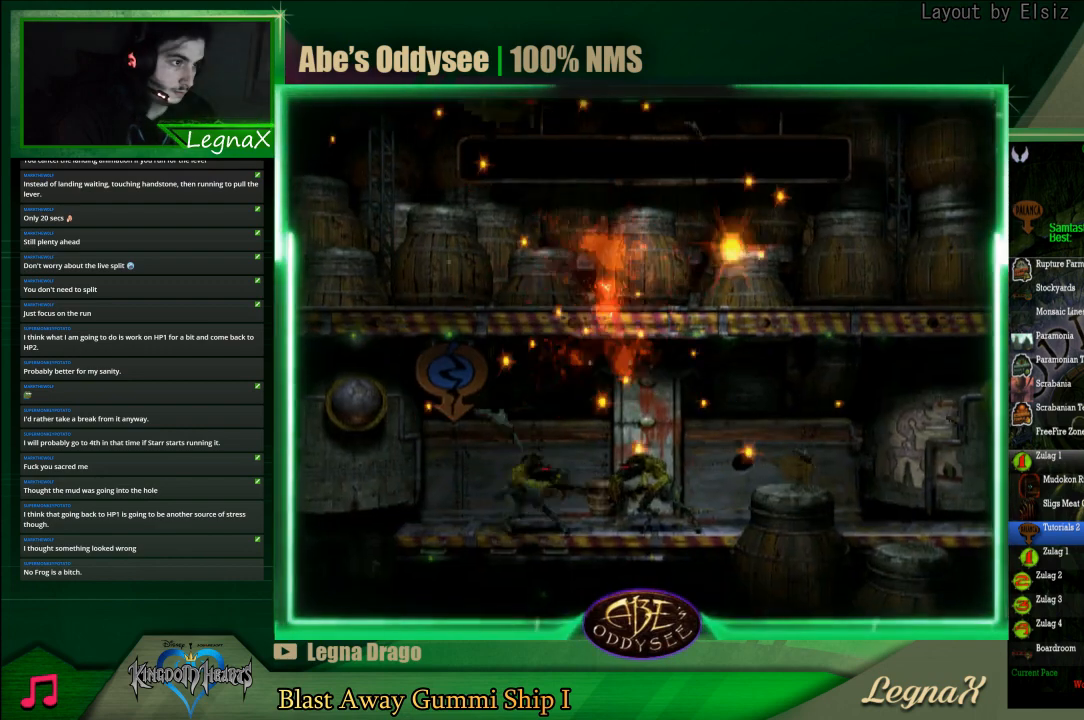
{"buttons": [], "left_stick": "center", "events": [[300, "left_stick", "center"]]}
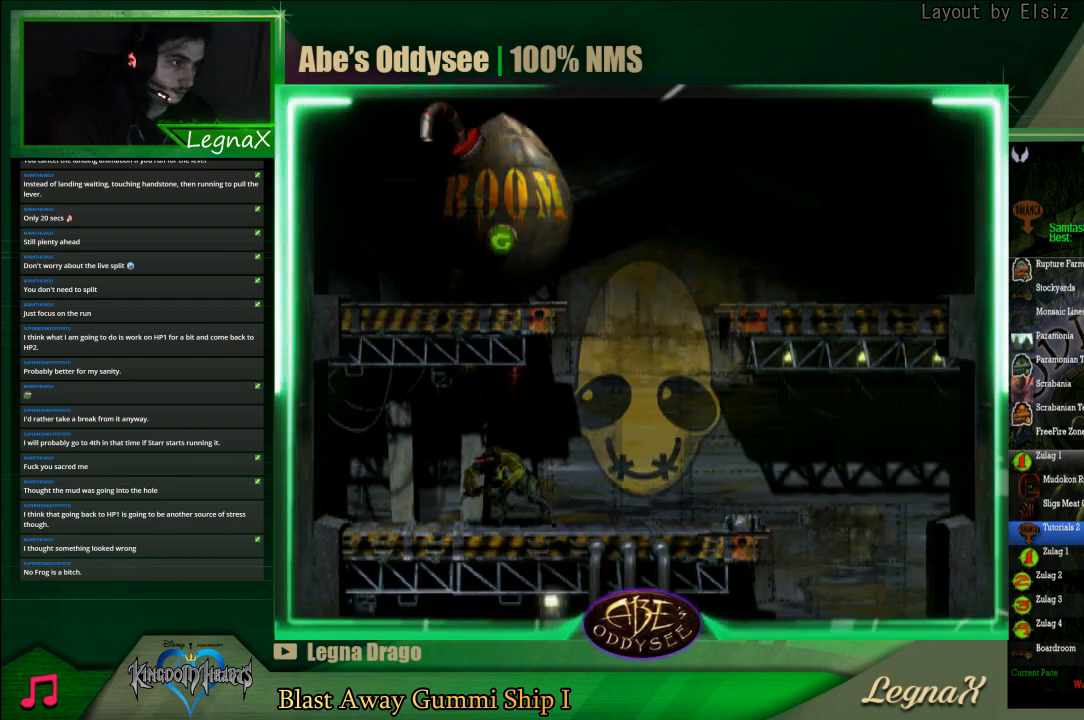
{"buttons": [], "left_stick": "up-left", "events": [[33, "left_stick", "up-left"]]}
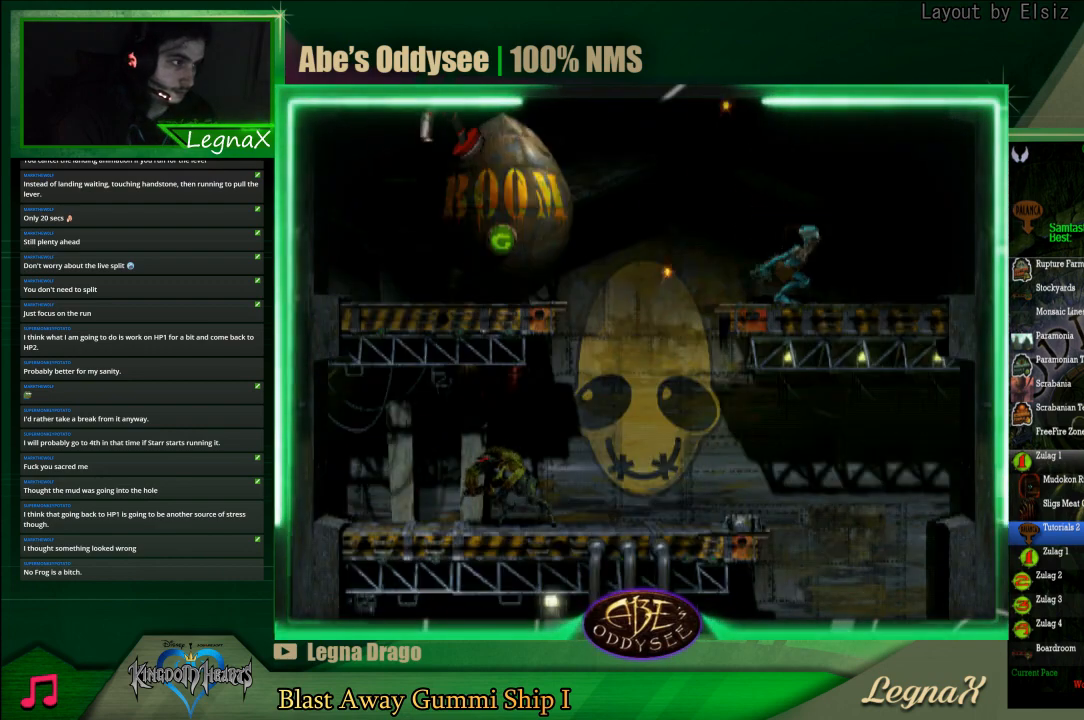
{"buttons": [], "left_stick": "center", "events": [[367, "left_stick", "center"]]}
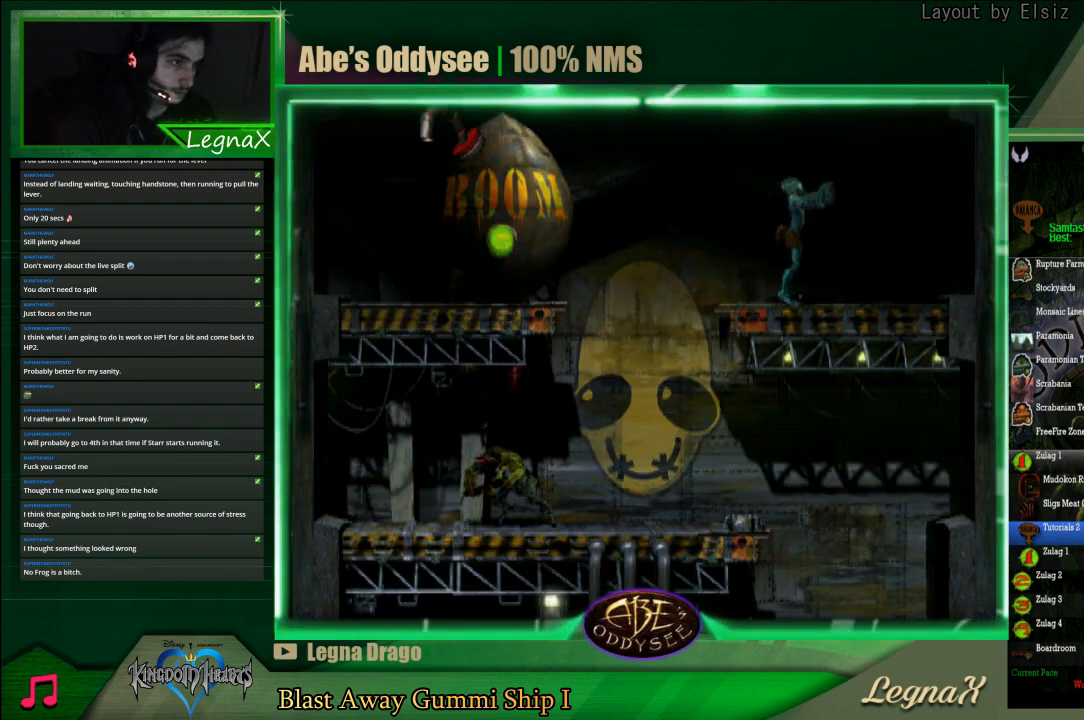
{"buttons": [], "left_stick": "center", "events": []}
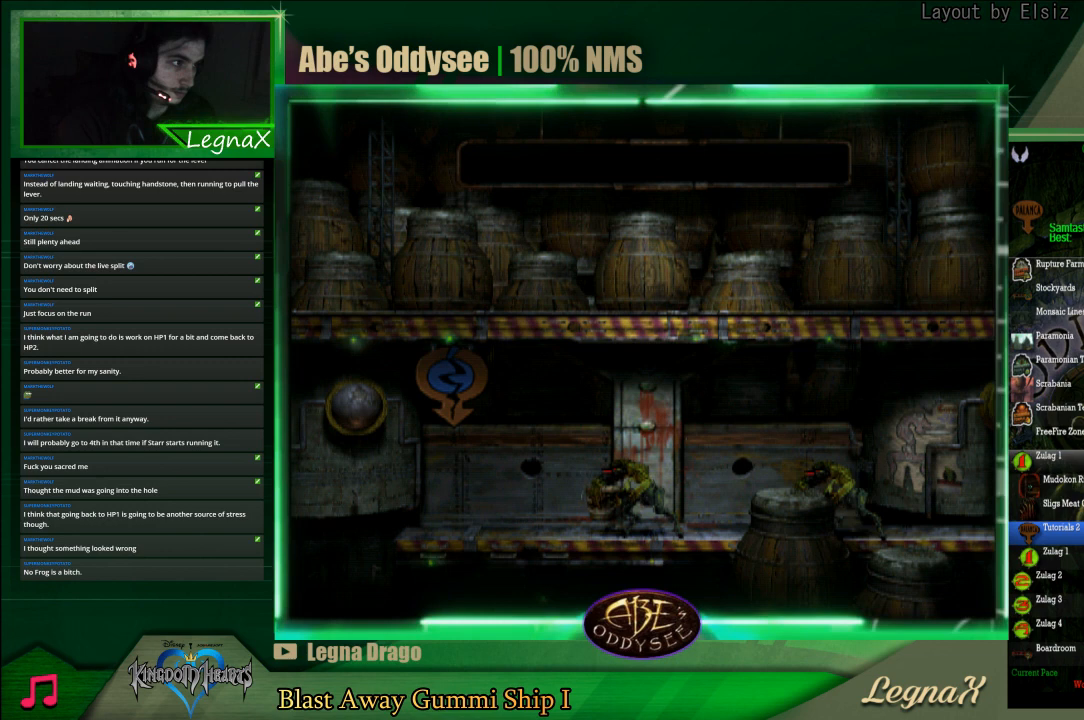
{"buttons": [], "left_stick": "center", "events": []}
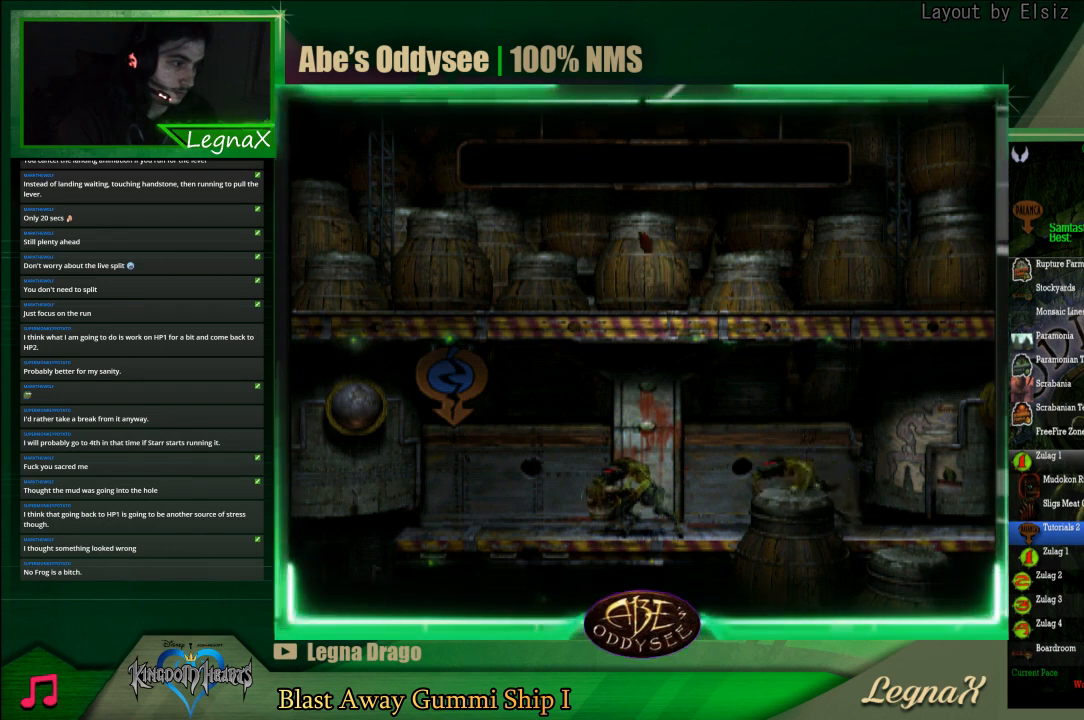
{"buttons": [], "left_stick": "up", "events": [[233, "left_stick", "up"]]}
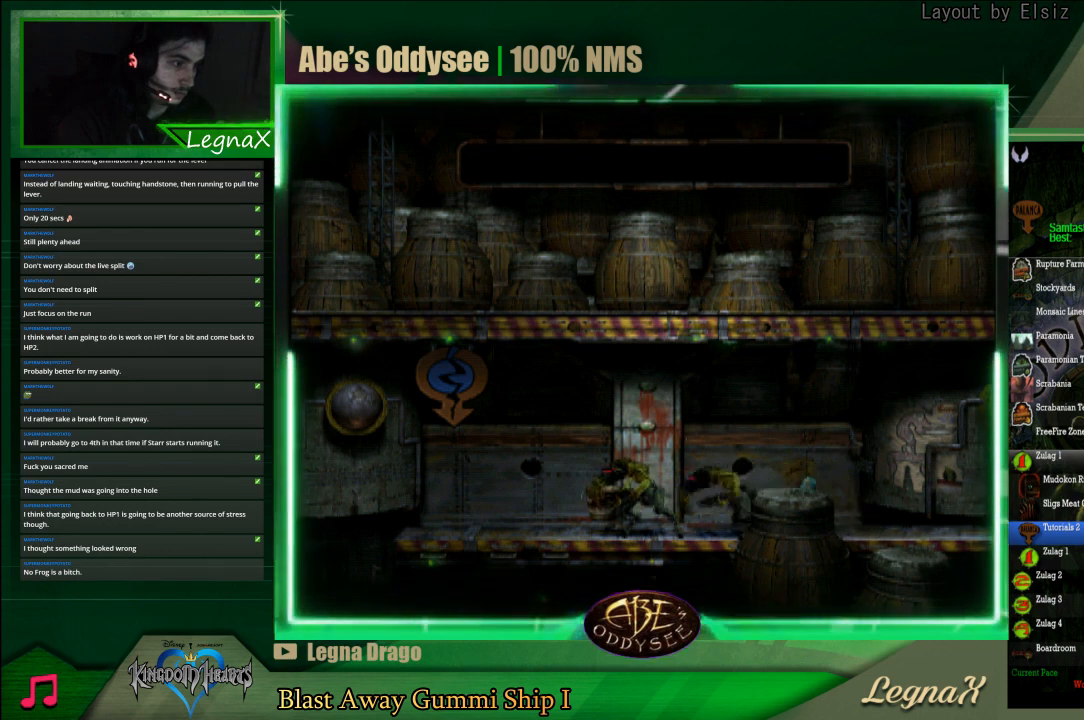
{"buttons": ["R1"], "left_stick": "right", "events": [[167, "left_stick", "center"], [233, "R1", "down"], [267, "left_stick", "right"]]}
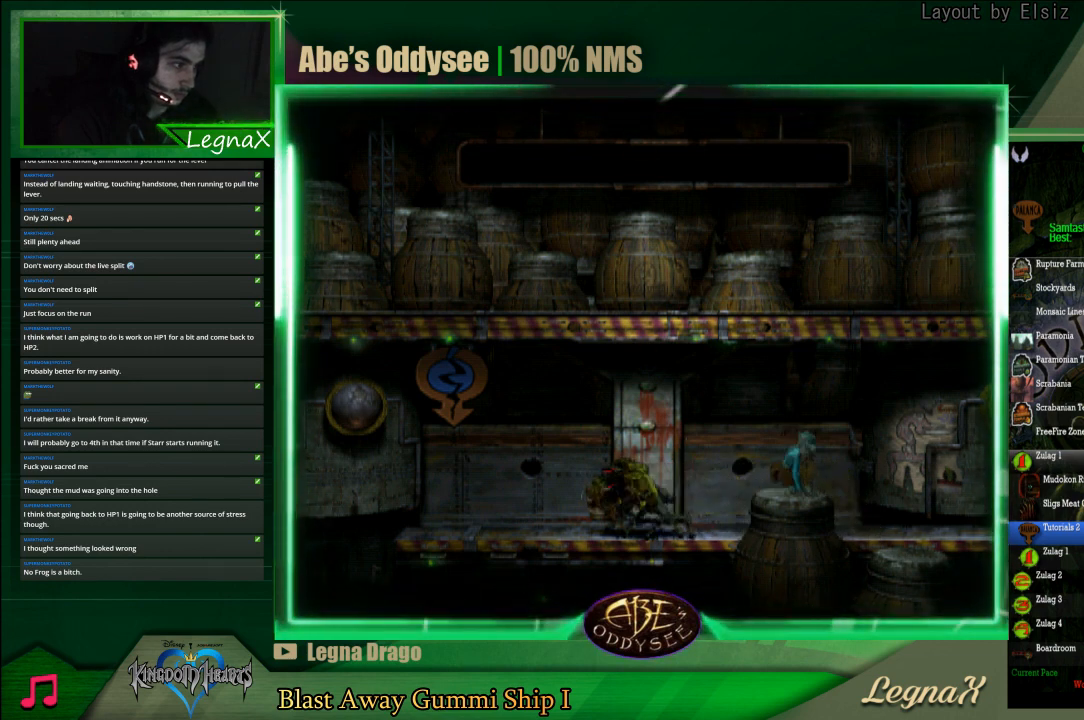
{"buttons": ["R1"], "left_stick": "right", "events": []}
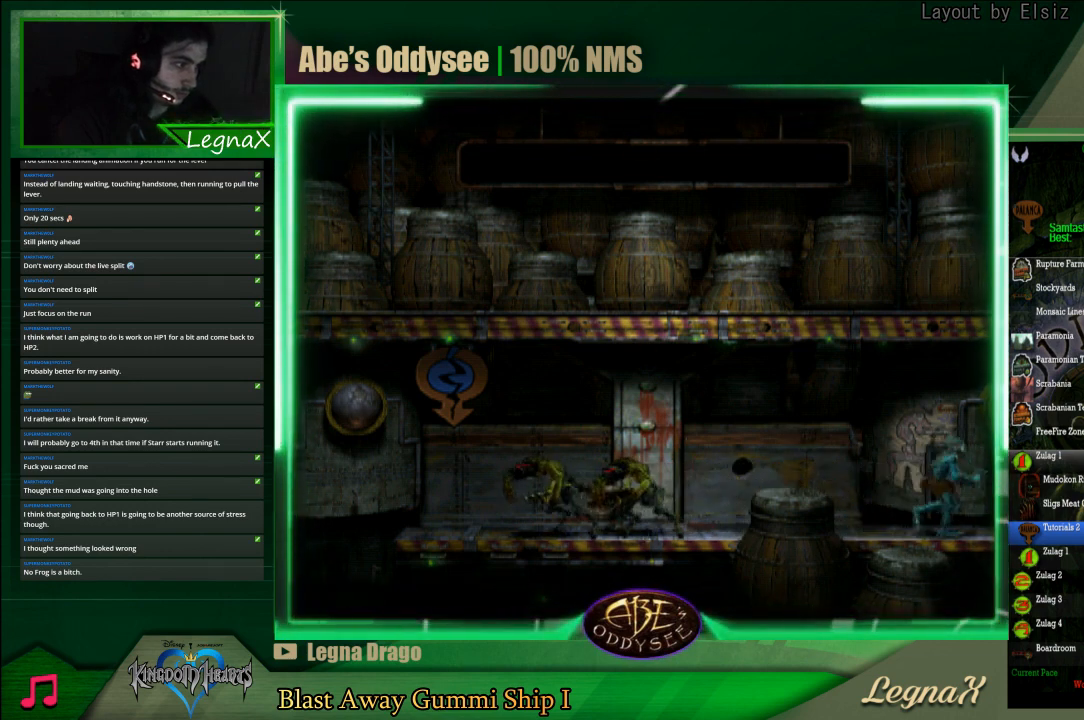
{"buttons": ["R1"], "left_stick": "right", "events": []}
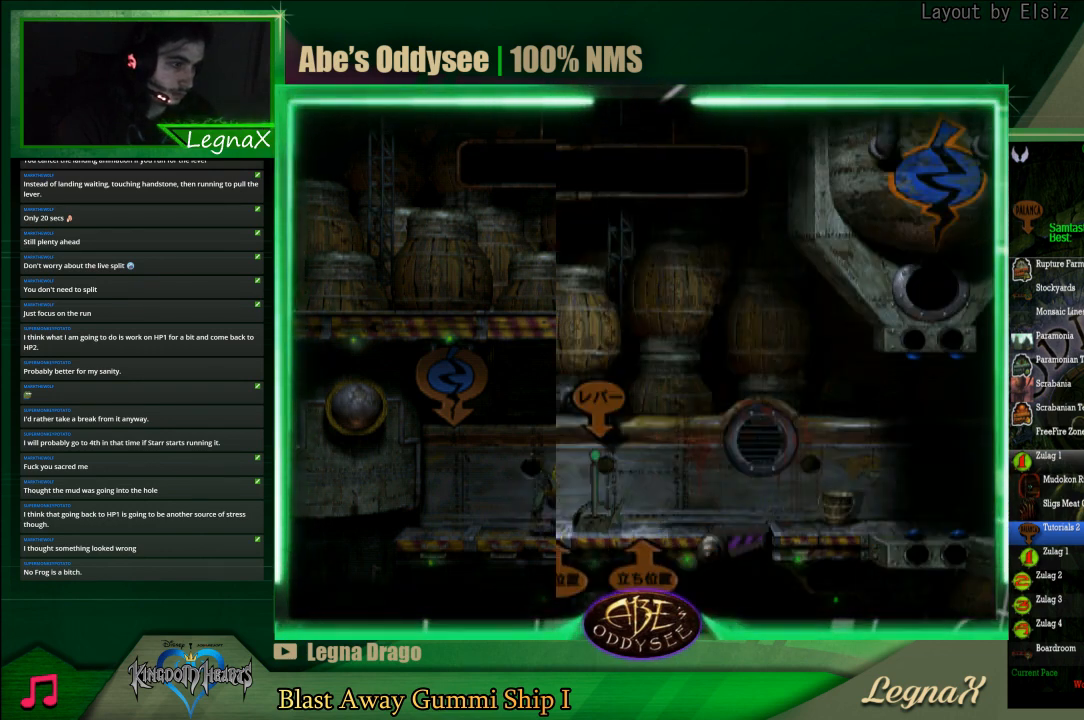
{"buttons": ["R1"], "left_stick": "right", "events": []}
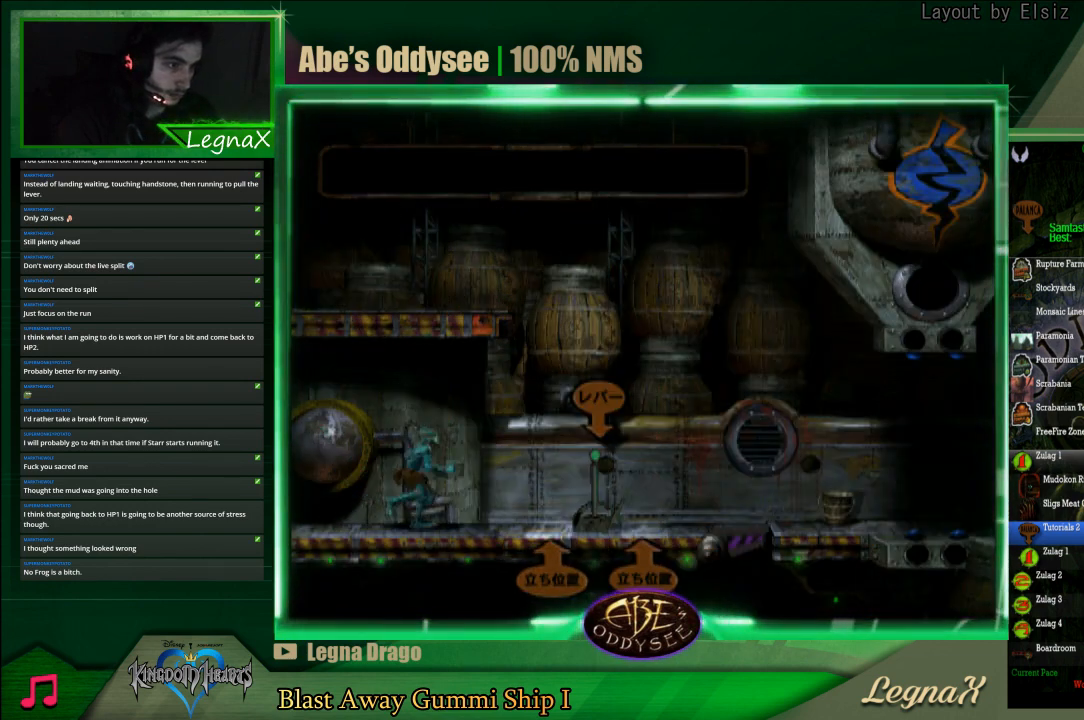
{"buttons": ["R1"], "left_stick": "left", "events": [[233, "left_stick", "left"]]}
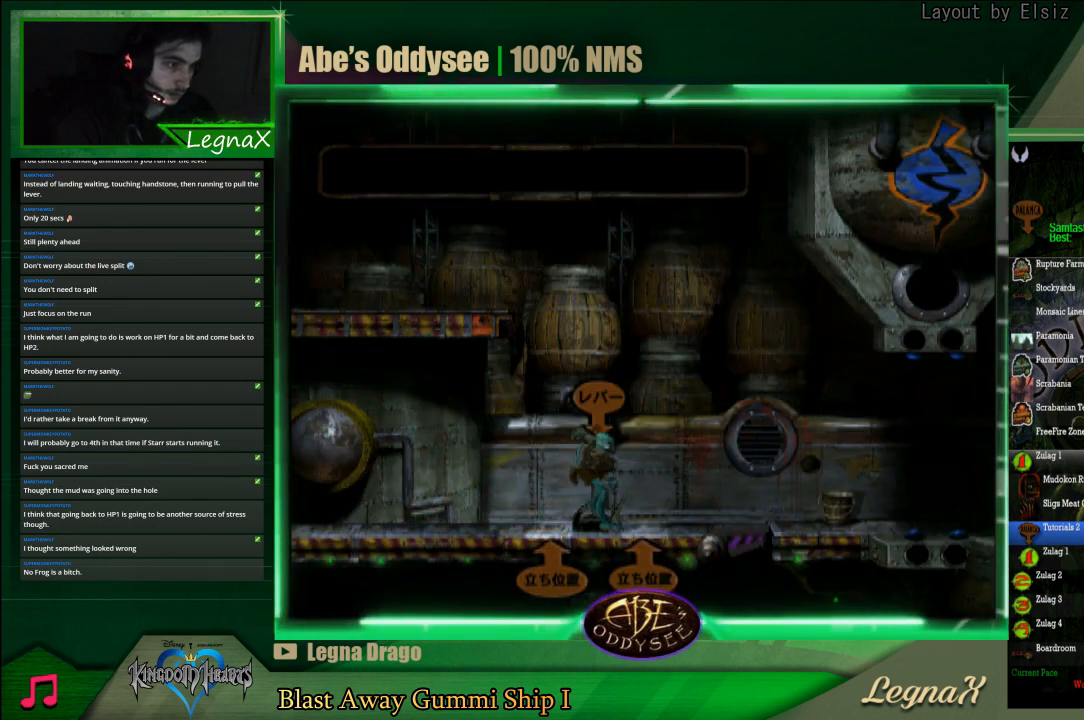
{"buttons": ["TRIANGLE", "R1"], "left_stick": "up-left", "events": [[433, "TRIANGLE", "down"], [500, "left_stick", "up-left"]]}
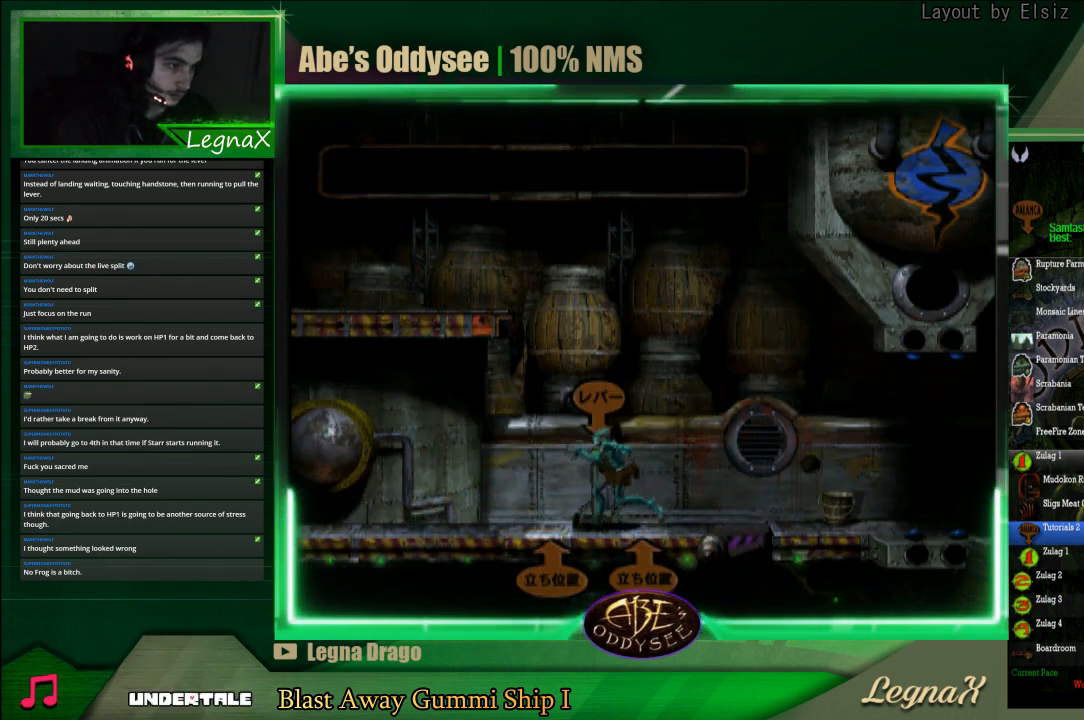
{"buttons": ["TRIANGLE", "R1"], "left_stick": "up", "events": [[167, "left_stick", "up"]]}
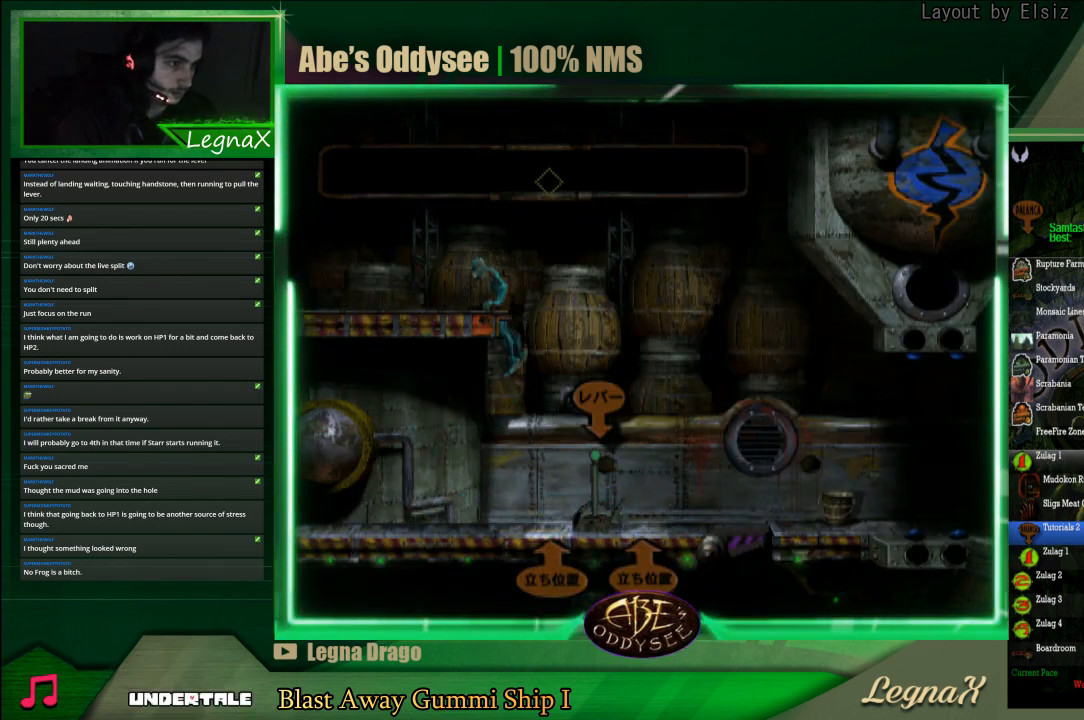
{"buttons": ["R1"], "left_stick": "left", "events": [[67, "left_stick", "center"], [100, "R1", "up"], [100, "TRIANGLE", "up"], [233, "R1", "down"], [267, "left_stick", "left"]]}